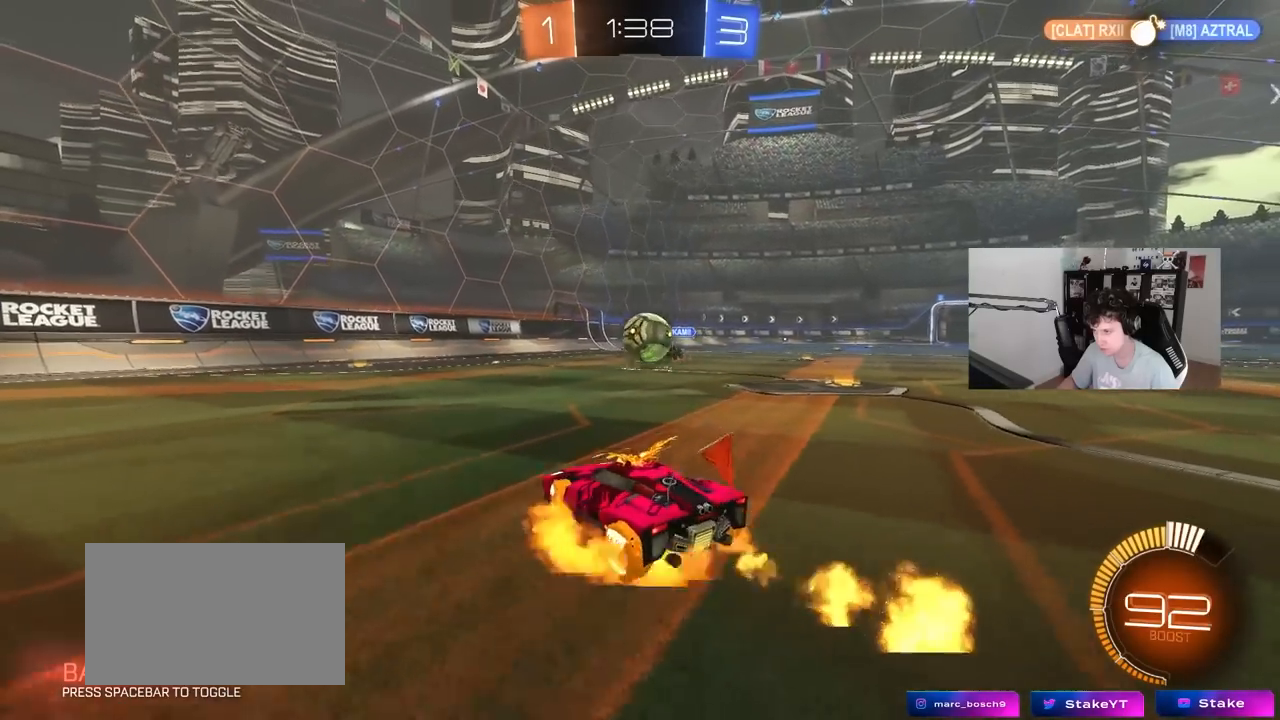
Gameplay with keyboard and mouse; each line is a JSON object with the keys and mouse buttons held at the frame after it. "events" lists presses ("down") and releases ("up") of "1", "2", "3", "4", "5", "a", "alt", "c", "caps_lock", "ctrl", "d", "e", "f", "g", "q", "r", "s", "shift", "space", "t", "tab", "v", "w", "x", "z", "mouse_left", "mouse_wheel" and "mouse_right" between this image and that frame as [ms after this image, input, new state], when the widget could be followed in between. "mouse_left", "mouse_wheel", "mouse_right" = the "left", "wheel", "right" buttons of the "mouse" list. No other keys are recorded. "wheel" means that the mouse wheel is clicked or scrolled. Mouse movement is not recorded.
{"keys": ["d"], "mouse": ["left", "right"], "events": [[50, "s", "down"], [233, "d", "up"], [233, "mouse_left", "down"], [233, "s", "up"], [367, "s", "down"], [417, "d", "down"], [417, "s", "up"]]}
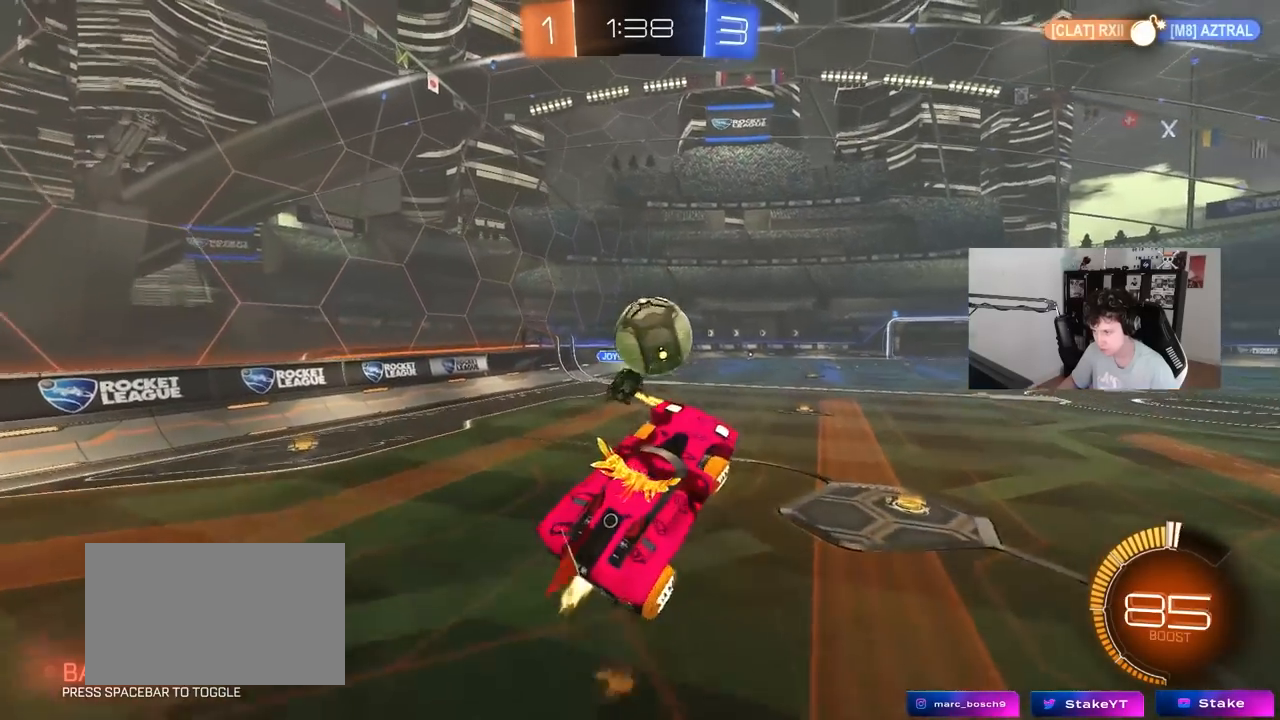
{"keys": ["a", "s", "shift"], "mouse": [], "events": [[17, "a", "down"], [17, "d", "up"], [17, "shift", "down"], [67, "mouse_right", "up"], [67, "w", "down"], [333, "w", "up"], [383, "mouse_left", "up"], [383, "s", "down"]]}
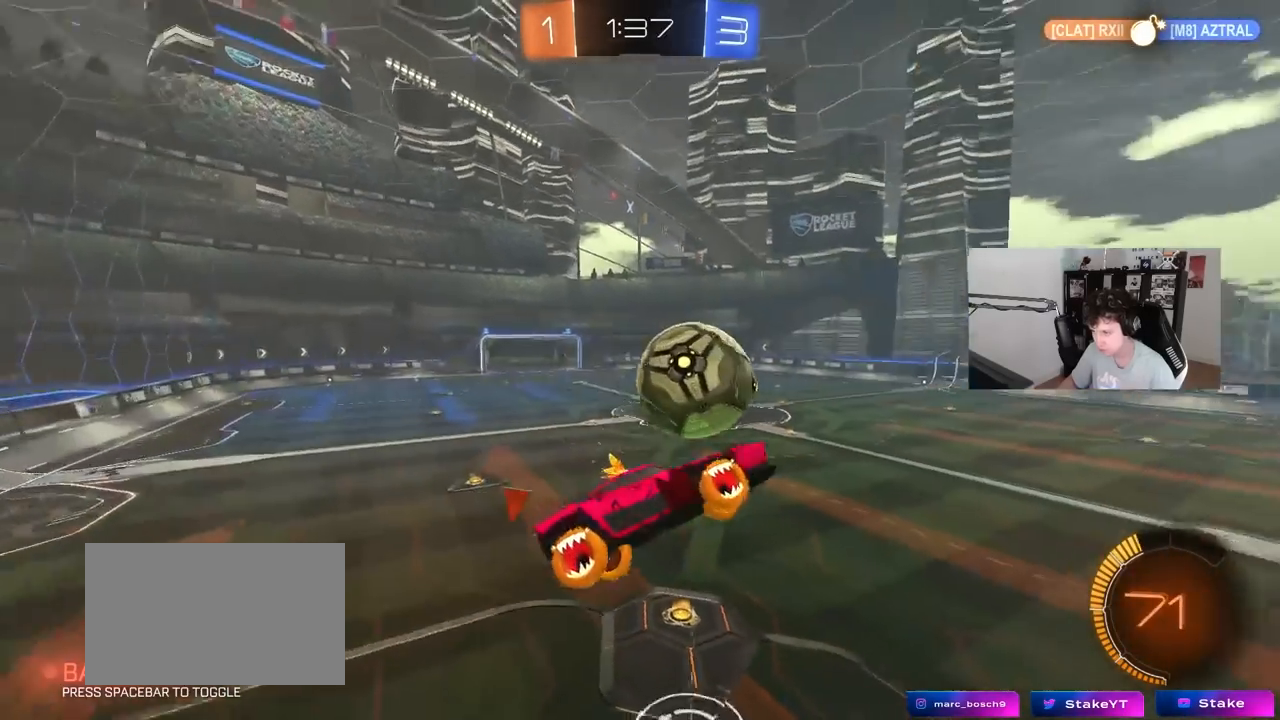
{"keys": ["d", "q", "s"], "mouse": [], "events": [[117, "shift", "up"], [267, "a", "up"], [267, "d", "down"], [400, "q", "down"]]}
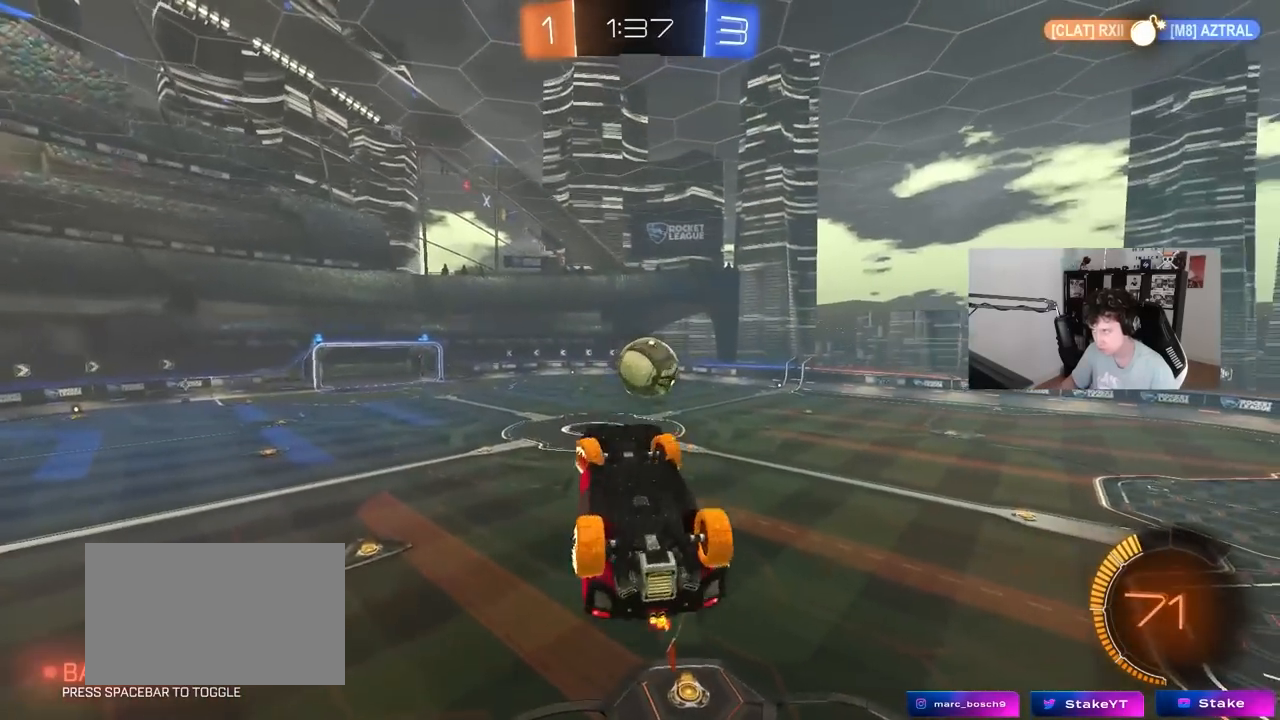
{"keys": [], "mouse": ["left"], "events": [[50, "a", "down"], [50, "mouse_left", "down"], [50, "s", "up"], [83, "d", "up"], [233, "w", "down"], [367, "a", "up"], [367, "d", "down"], [367, "w", "up"], [417, "q", "up"], [467, "d", "up"]]}
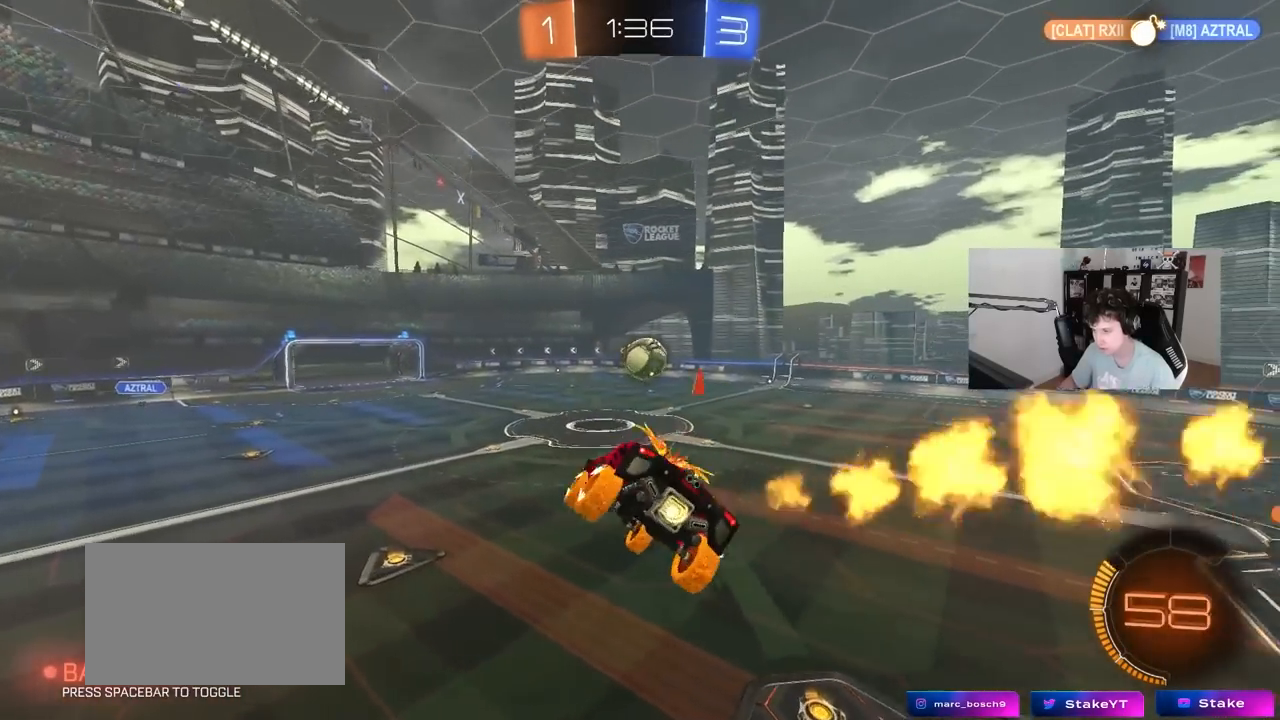
{"keys": [], "mouse": [], "events": [[200, "s", "down"], [333, "mouse_left", "up"], [383, "s", "up"]]}
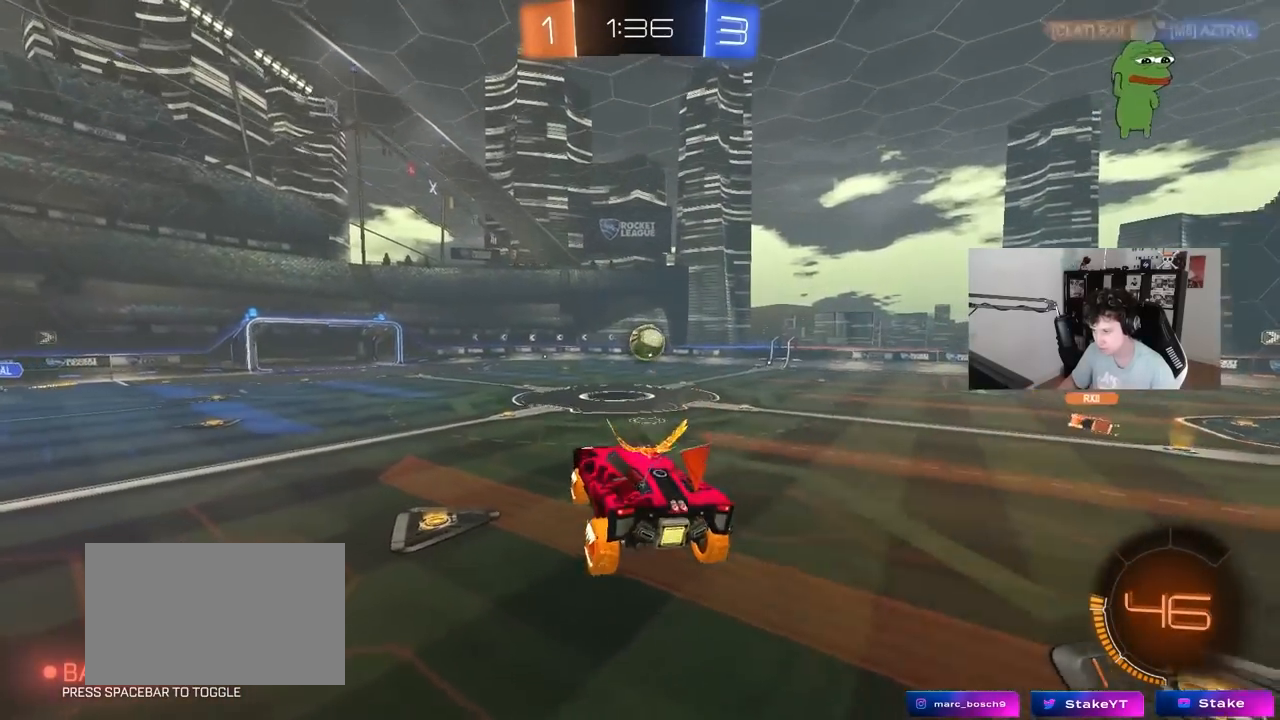
{"keys": ["w"], "mouse": ["left", "right"], "events": [[67, "mouse_left", "down"], [117, "a", "down"], [167, "a", "up"], [300, "w", "down"], [450, "d", "down"], [500, "d", "up"], [500, "mouse_right", "down"]]}
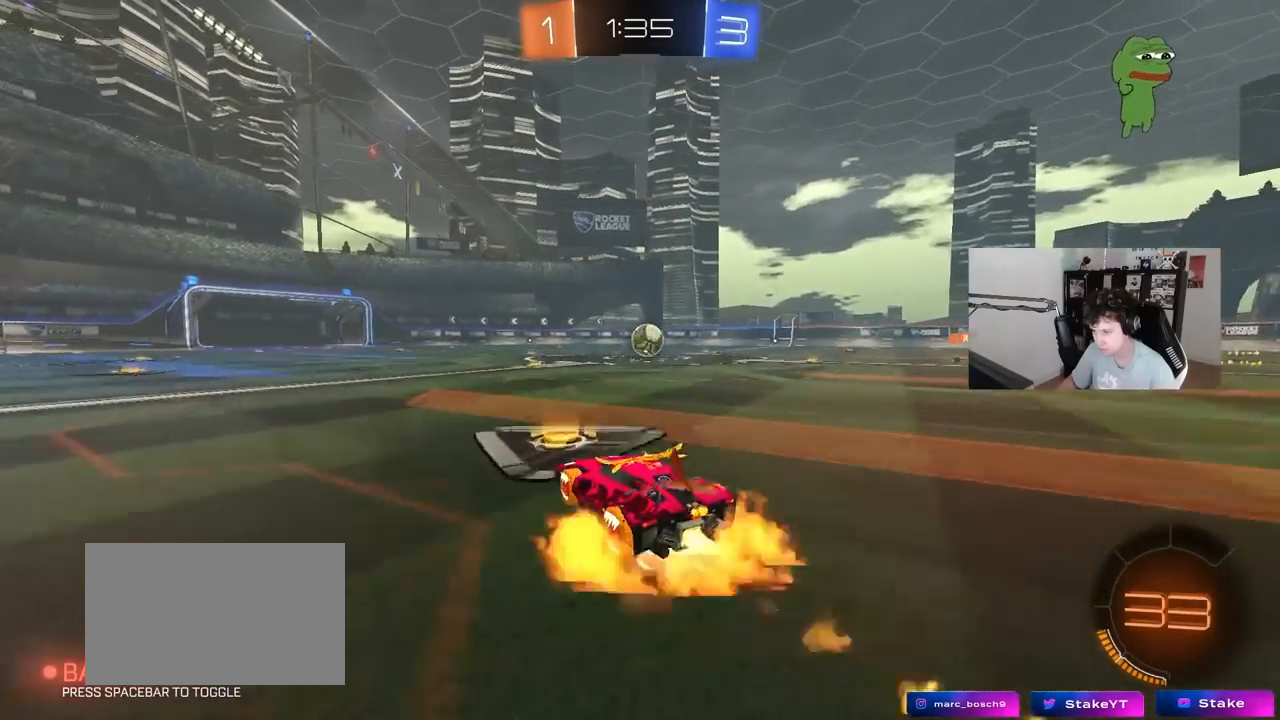
{"keys": ["a", "s", "shift"], "mouse": ["left"], "events": [[50, "a", "down"], [50, "shift", "down"], [83, "mouse_right", "up"], [133, "mouse_right", "down"], [133, "s", "down"], [133, "w", "up"], [283, "mouse_right", "up"]]}
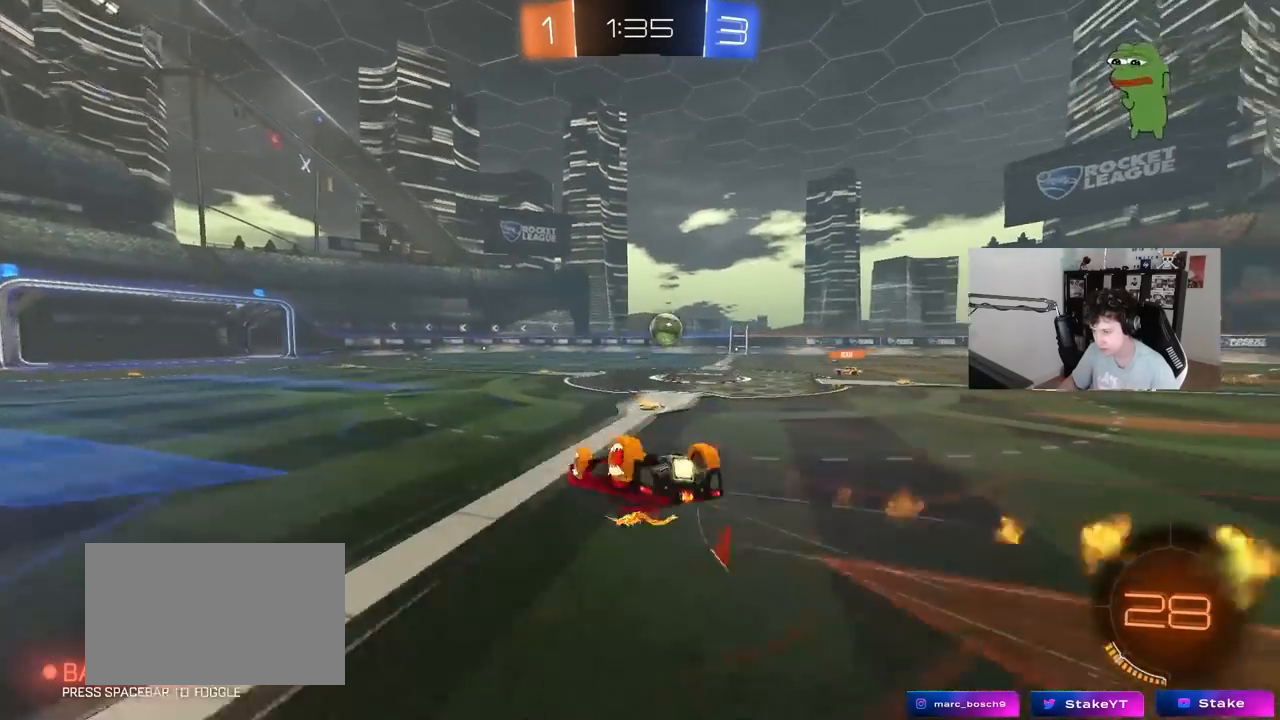
{"keys": [], "mouse": [], "events": [[17, "s", "up"], [67, "mouse_left", "up"], [150, "s", "down"], [383, "shift", "up"], [433, "a", "up"], [433, "s", "up"]]}
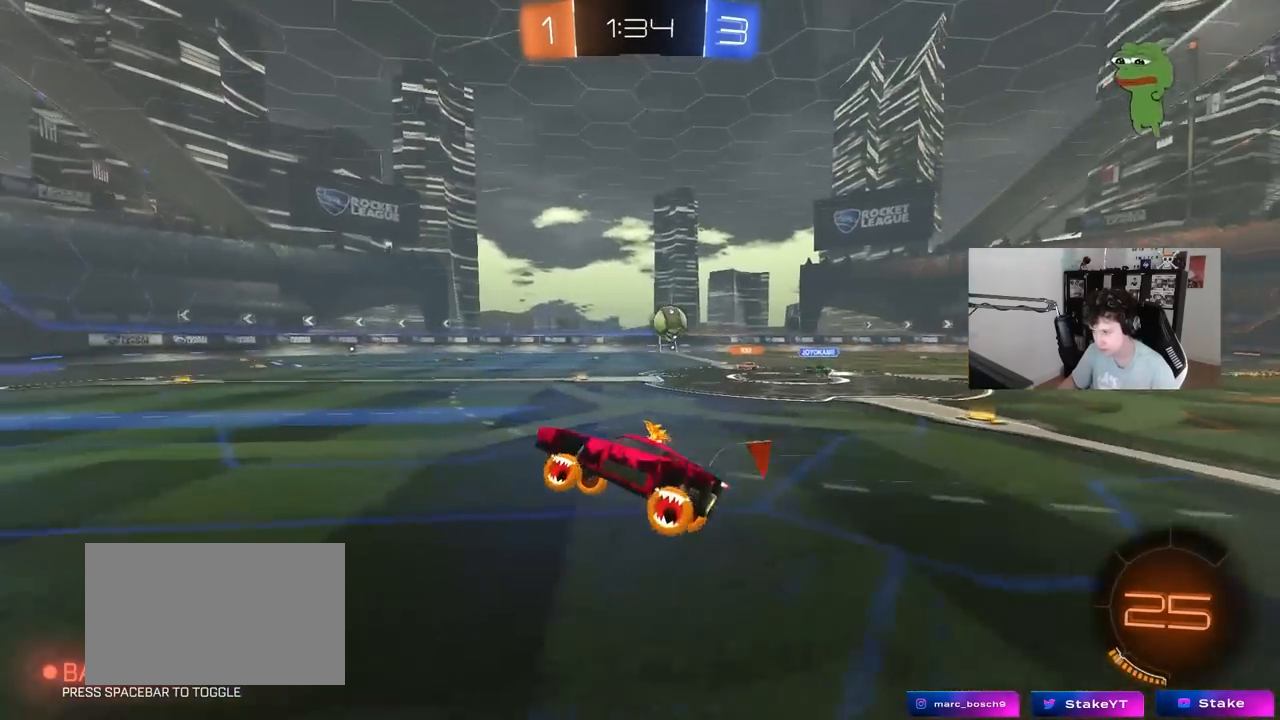
{"keys": ["w"], "mouse": [], "events": [[117, "w", "down"]]}
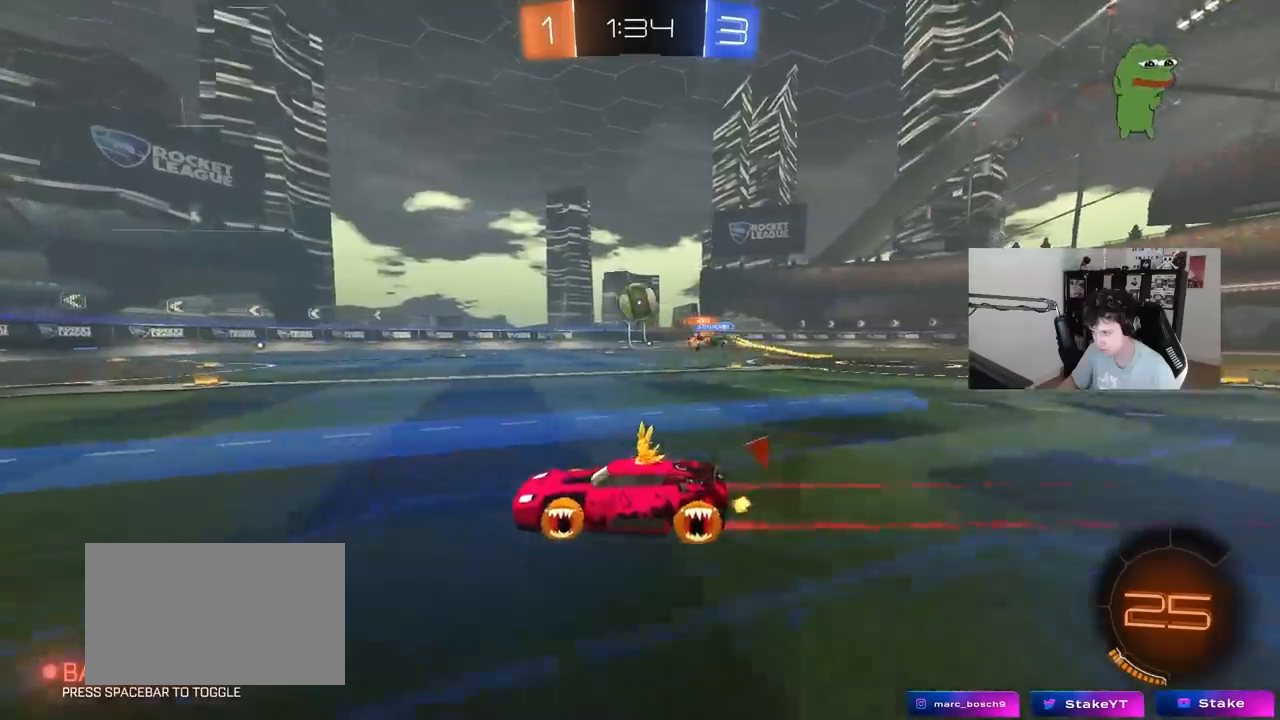
{"keys": ["d", "w"], "mouse": [], "events": [[133, "d", "down"], [317, "space", "down"], [367, "shift", "down"], [467, "shift", "up"], [467, "space", "up"]]}
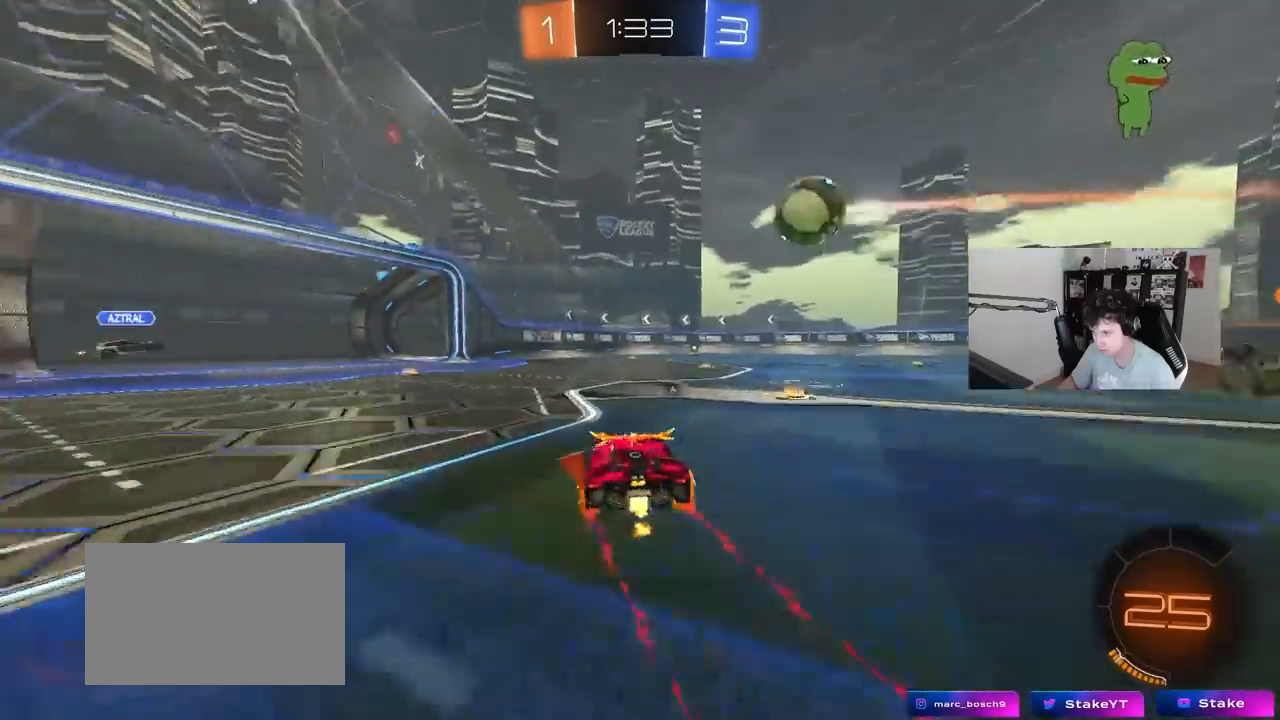
{"keys": ["w"], "mouse": ["left"], "events": [[150, "space", "down"], [333, "mouse_left", "down"], [333, "space", "up"], [383, "d", "up"]]}
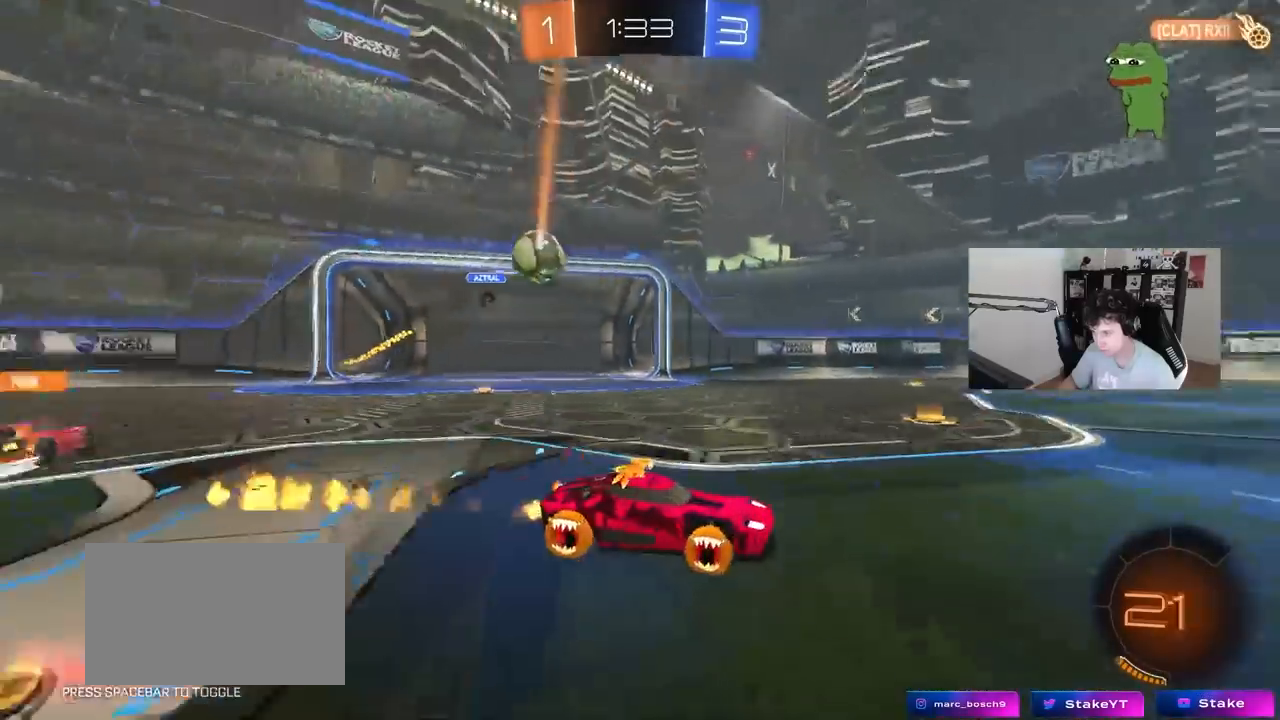
{"keys": ["w"], "mouse": [], "events": [[33, "d", "down"], [167, "d", "up"], [300, "mouse_left", "up"]]}
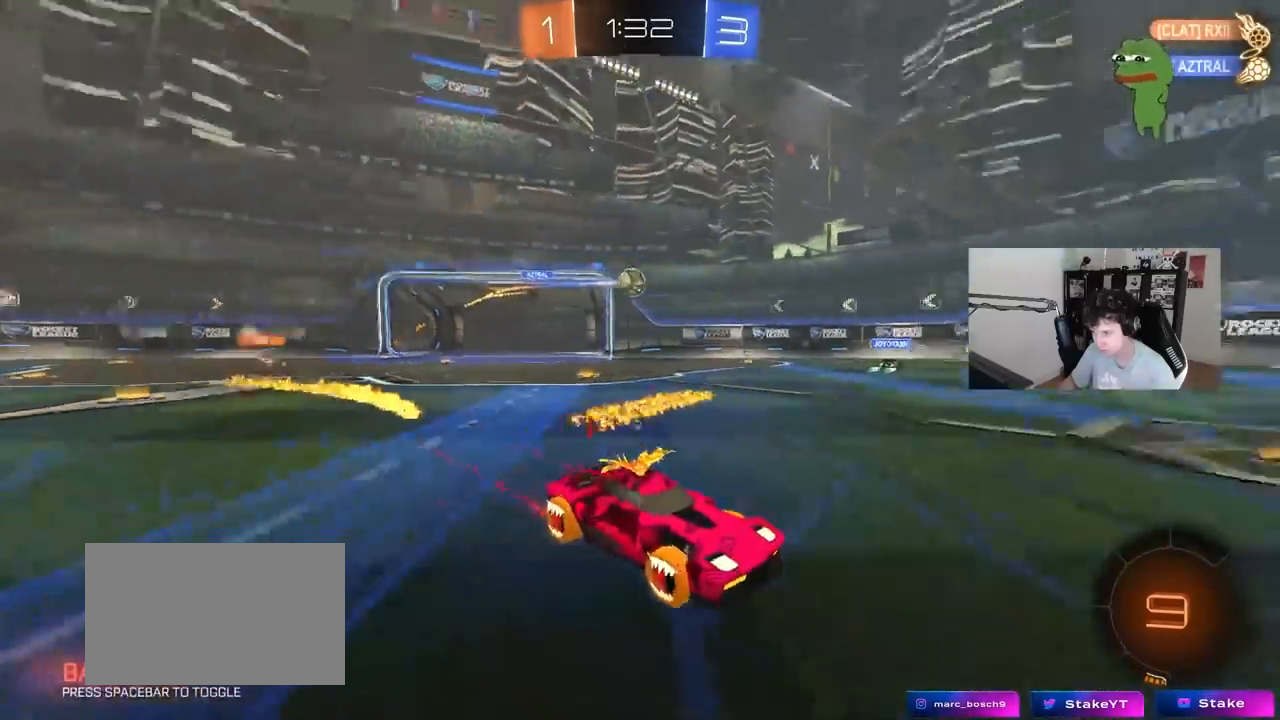
{"keys": ["w"], "mouse": [], "events": [[50, "space", "down"], [183, "space", "up"]]}
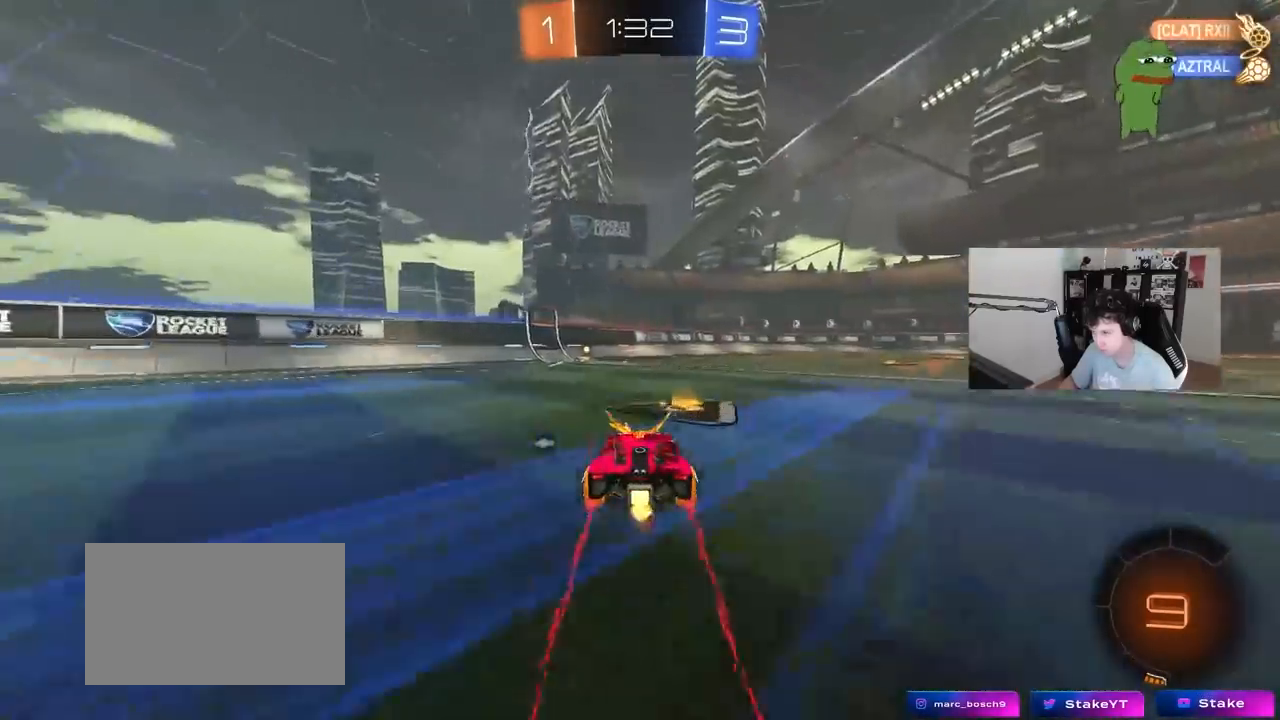
{"keys": ["w"], "mouse": [], "events": [[17, "d", "down"], [17, "space", "down"], [67, "d", "up"], [67, "mouse_left", "down"], [150, "mouse_left", "up"], [250, "space", "up"]]}
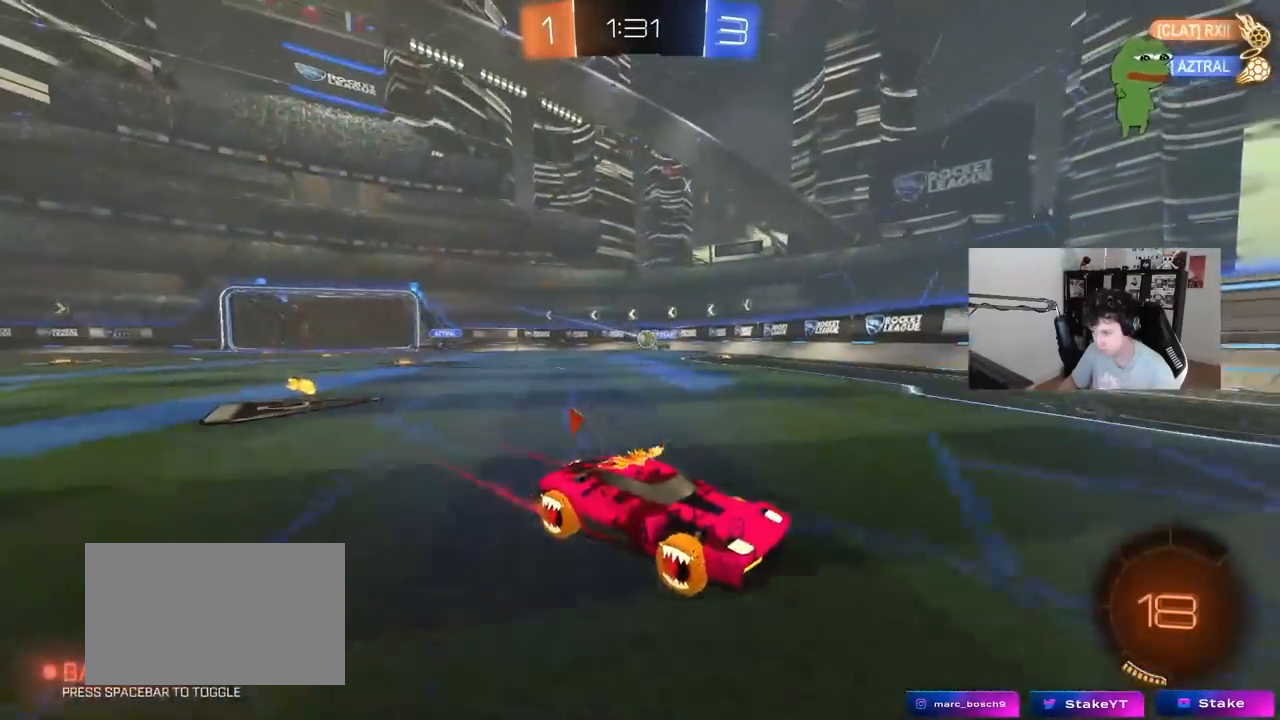
{"keys": ["a", "s"], "mouse": [], "events": [[33, "a", "down"], [267, "a", "up"], [267, "w", "up"], [317, "a", "down"], [350, "s", "down"]]}
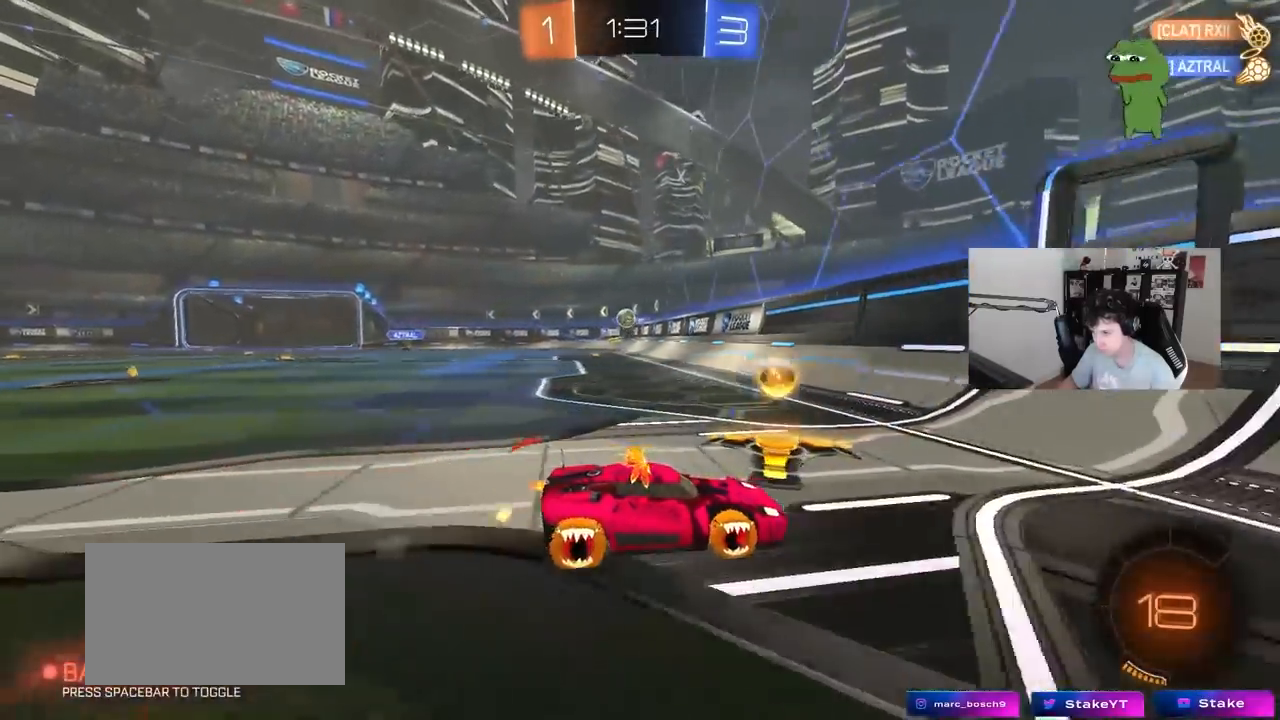
{"keys": ["d", "w"], "mouse": [], "events": [[50, "s", "up"], [83, "a", "up"], [83, "d", "down"], [233, "shift", "down"], [233, "w", "down"], [367, "shift", "up"]]}
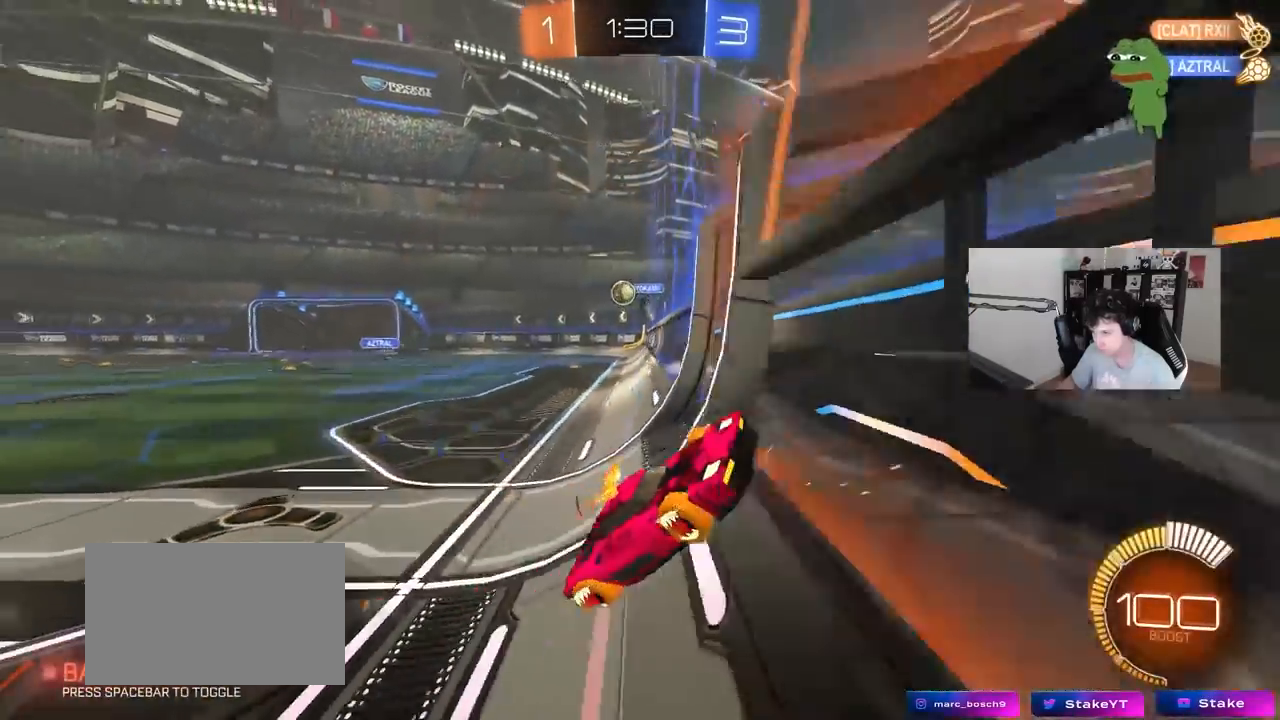
{"keys": ["w"], "mouse": [], "events": [[300, "shift", "down"], [333, "shift", "up"], [483, "d", "up"]]}
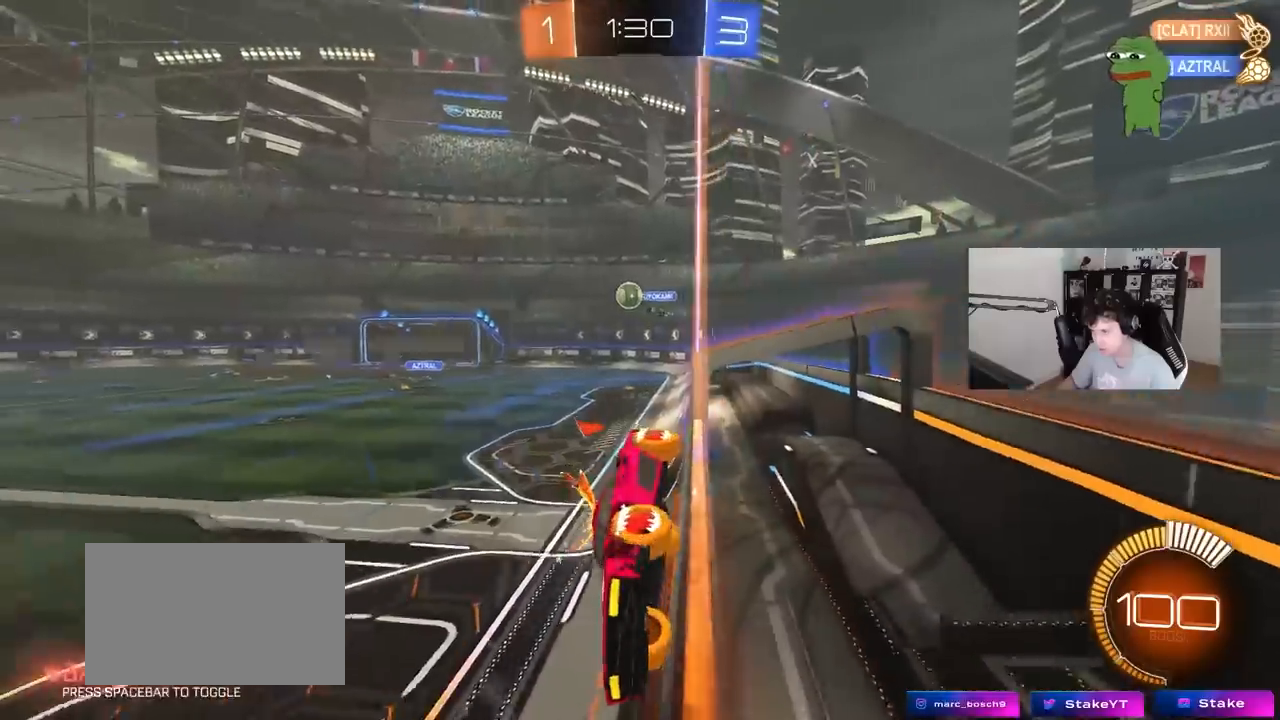
{"keys": ["d", "w"], "mouse": [], "events": [[33, "mouse_left", "down"], [217, "mouse_left", "up"], [267, "d", "down"], [350, "d", "up"], [500, "d", "down"]]}
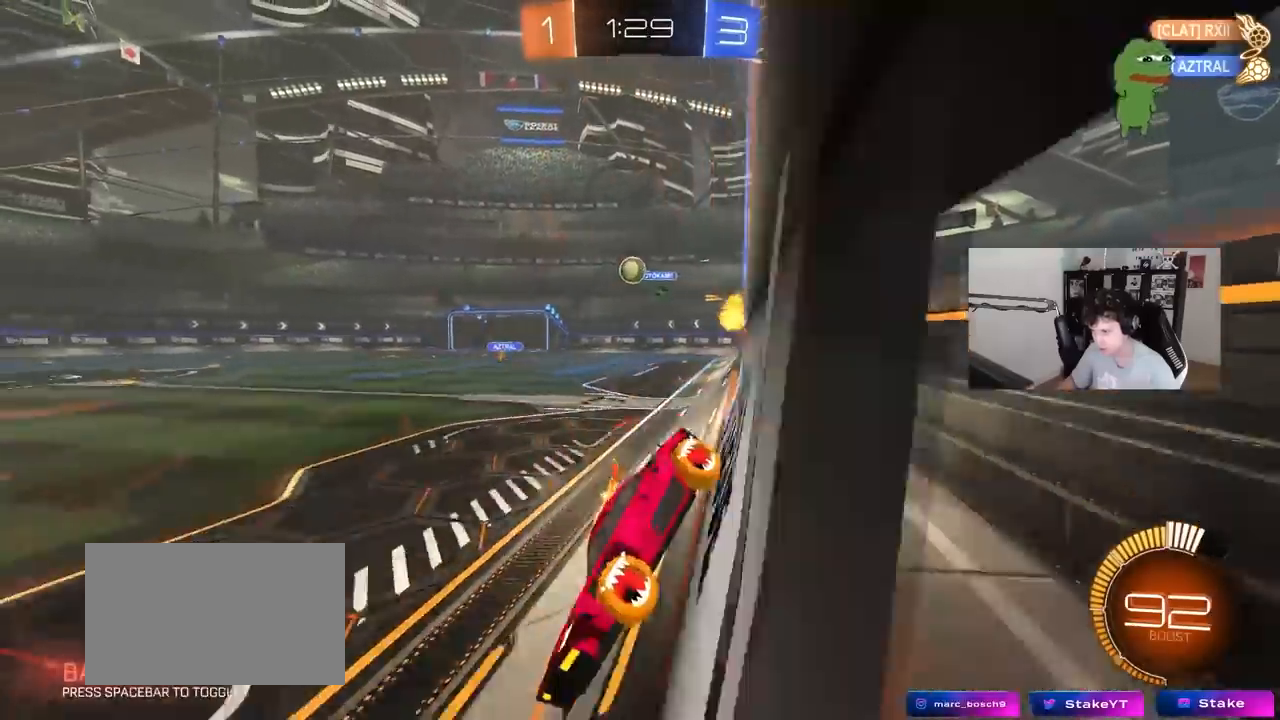
{"keys": ["d", "w"], "mouse": [], "events": [[83, "d", "up"], [133, "mouse_left", "down"], [233, "mouse_left", "up"], [467, "d", "down"]]}
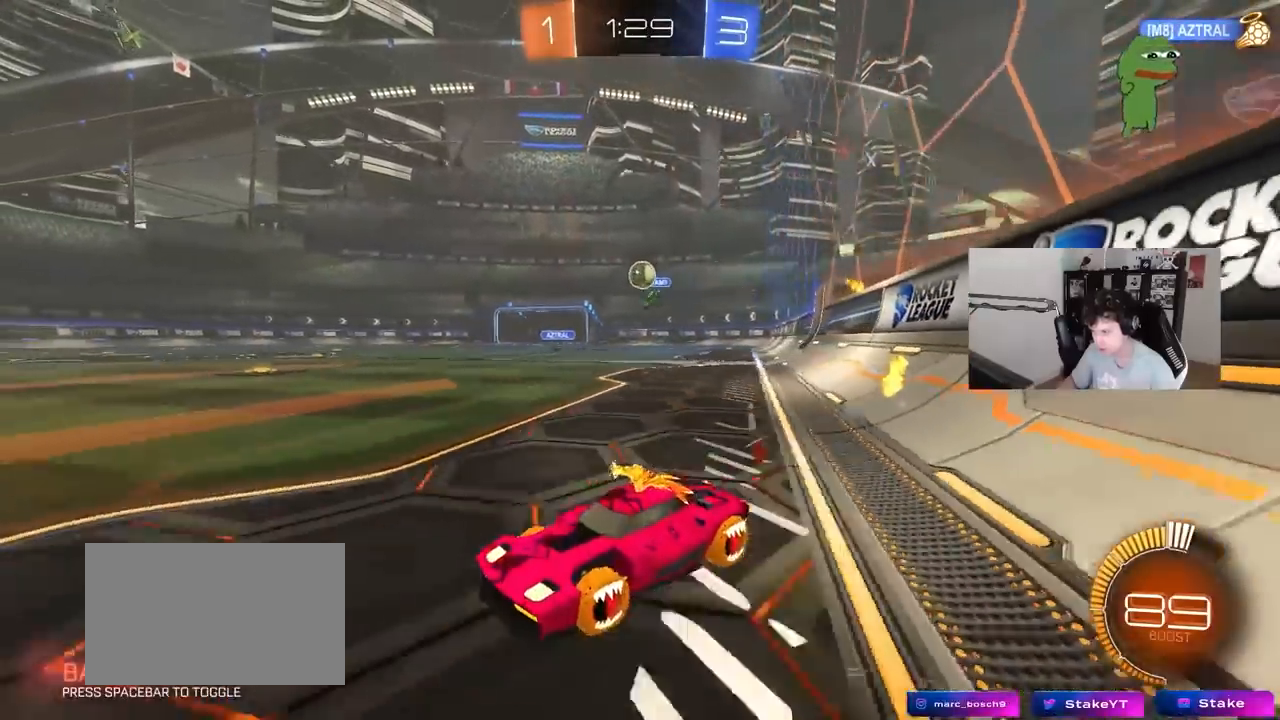
{"keys": ["d", "w"], "mouse": [], "events": [[150, "d", "up"], [483, "d", "down"]]}
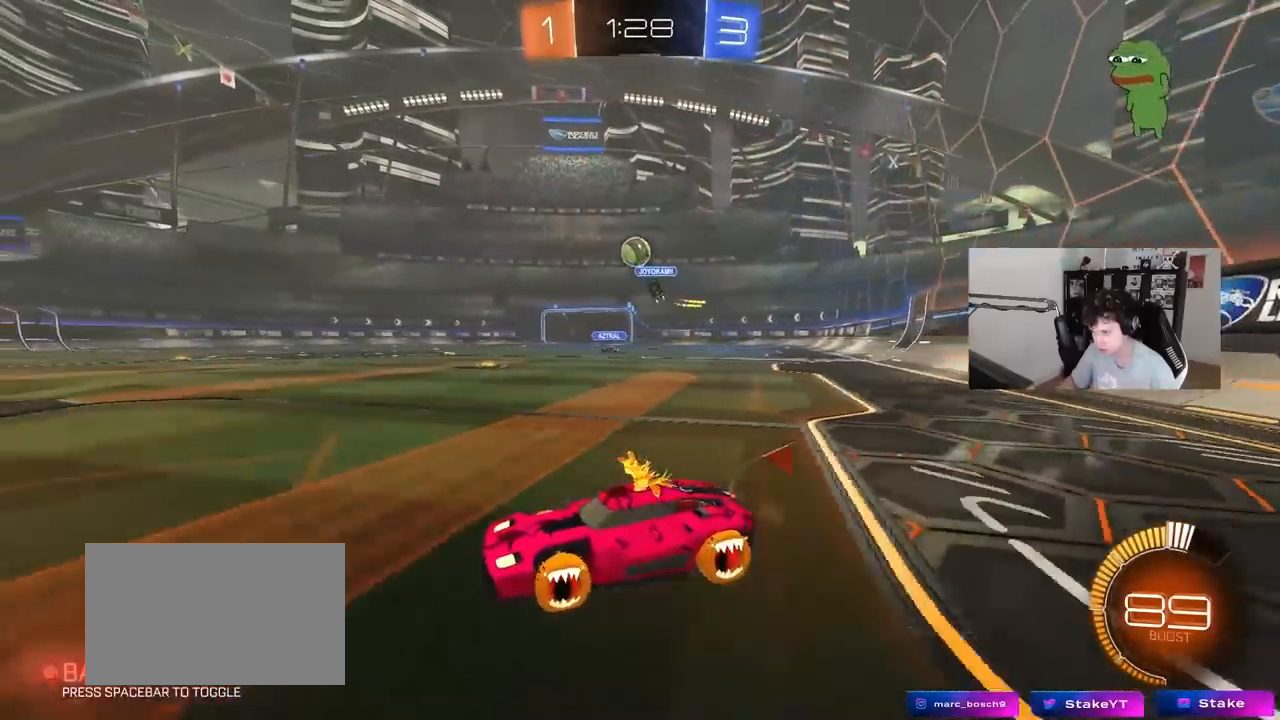
{"keys": ["a", "s", "shift"], "mouse": ["left", "right"], "events": [[67, "mouse_left", "down"], [67, "shift", "down"], [117, "shift", "up"], [350, "w", "up"], [400, "mouse_right", "down"], [450, "a", "down"], [450, "s", "down"], [450, "shift", "down"], [500, "d", "up"]]}
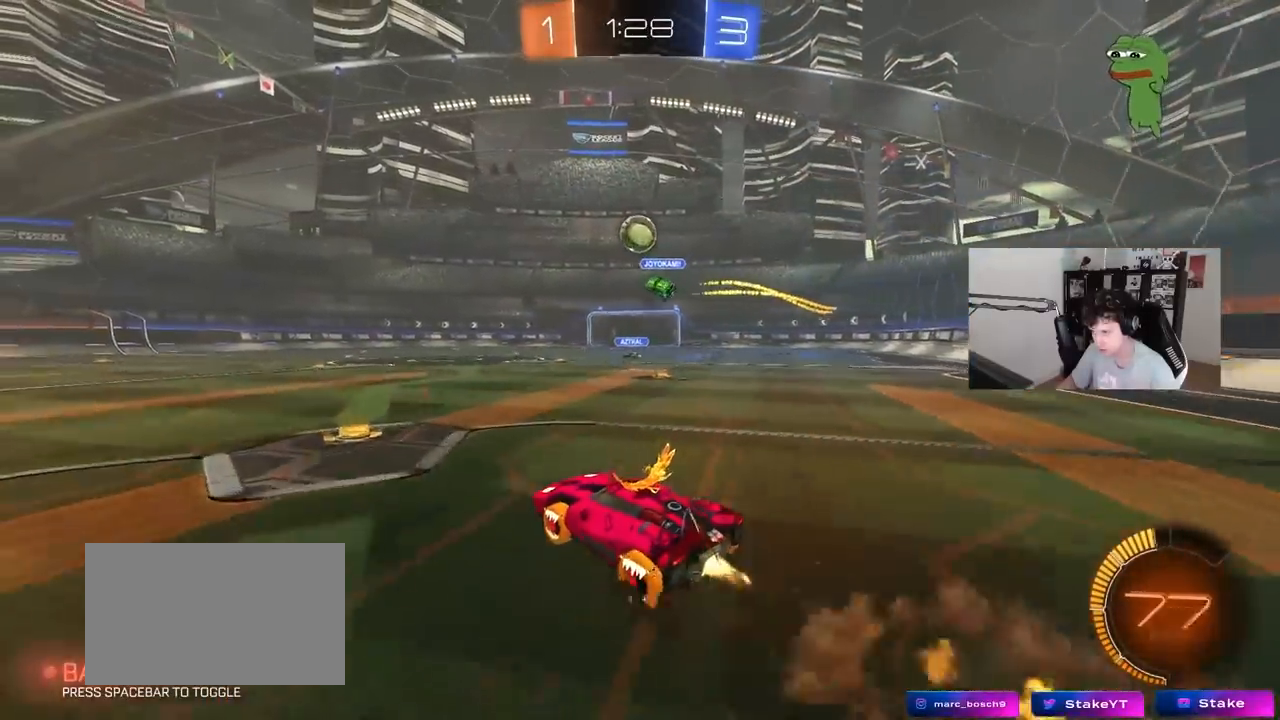
{"keys": ["a", "w"], "mouse": ["left"], "events": [[100, "shift", "up"], [133, "a", "up"], [133, "d", "down"], [133, "s", "up"], [183, "mouse_right", "up"], [283, "a", "down"], [283, "d", "up"], [283, "w", "down"]]}
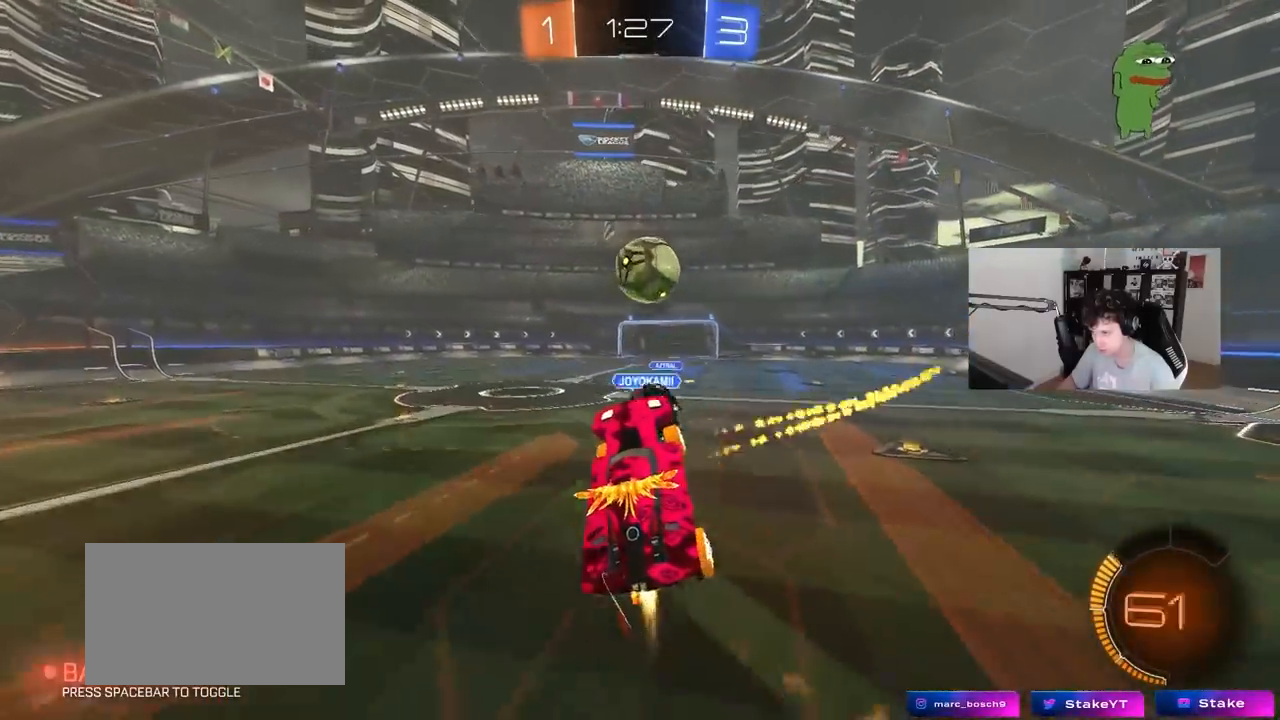
{"keys": ["d", "s", "shift"], "mouse": [], "events": [[100, "a", "up"], [100, "d", "down"], [200, "mouse_right", "down"], [200, "shift", "down"], [250, "s", "down"], [300, "w", "up"], [383, "mouse_right", "up"], [433, "mouse_left", "up"]]}
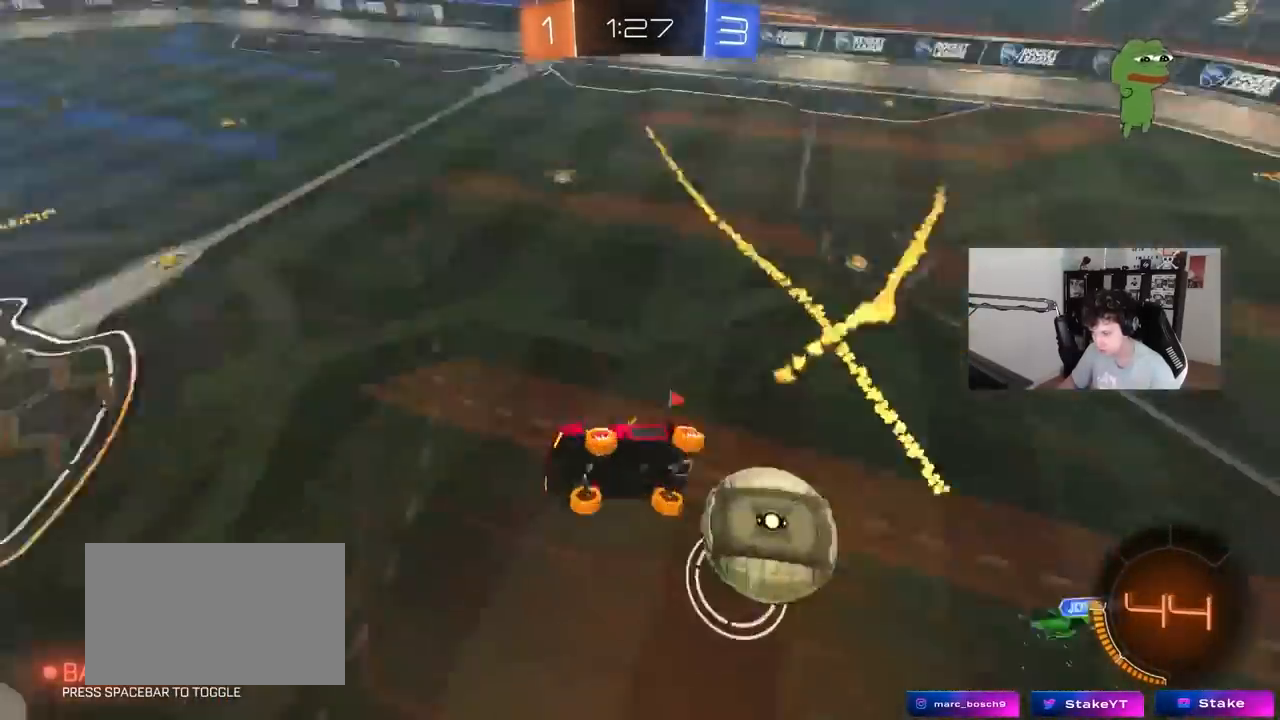
{"keys": ["a", "s"], "mouse": [], "events": [[450, "d", "up"], [500, "a", "down"], [500, "shift", "up"]]}
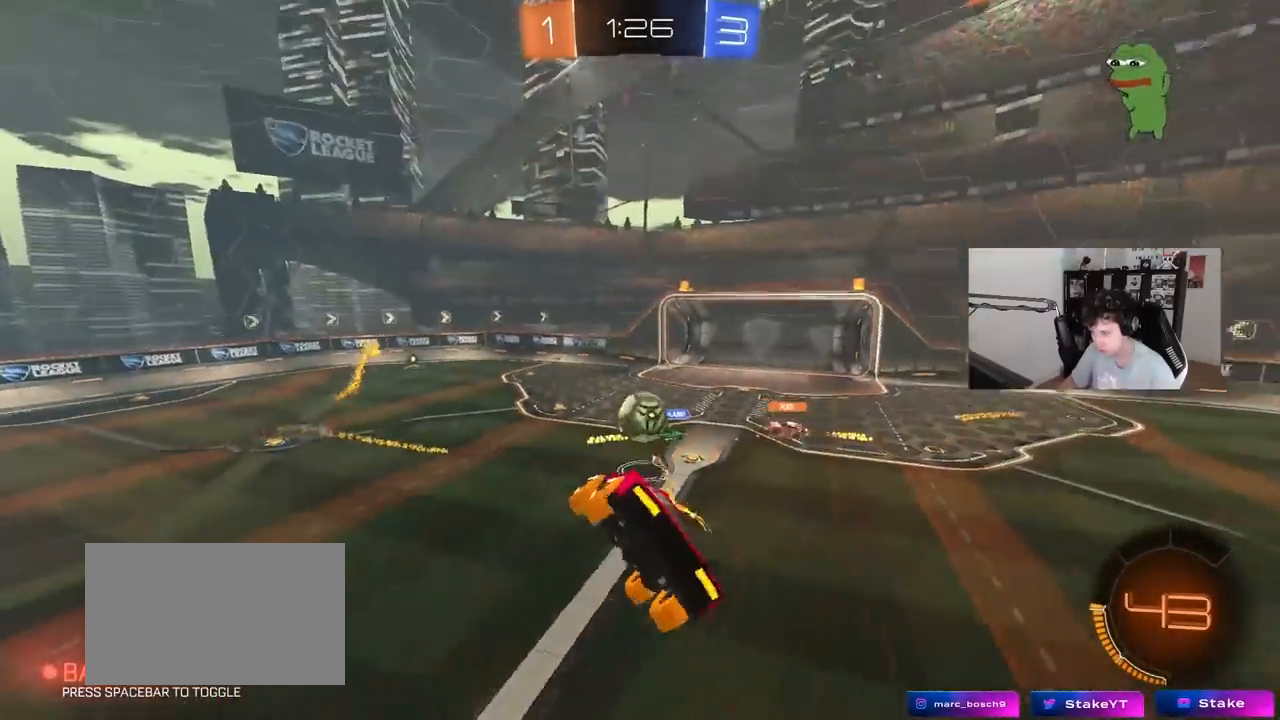
{"keys": ["w"], "mouse": [], "events": [[183, "a", "up"], [183, "s", "up"], [233, "d", "down"], [283, "shift", "down"], [367, "shift", "up"], [417, "d", "up"], [417, "w", "down"]]}
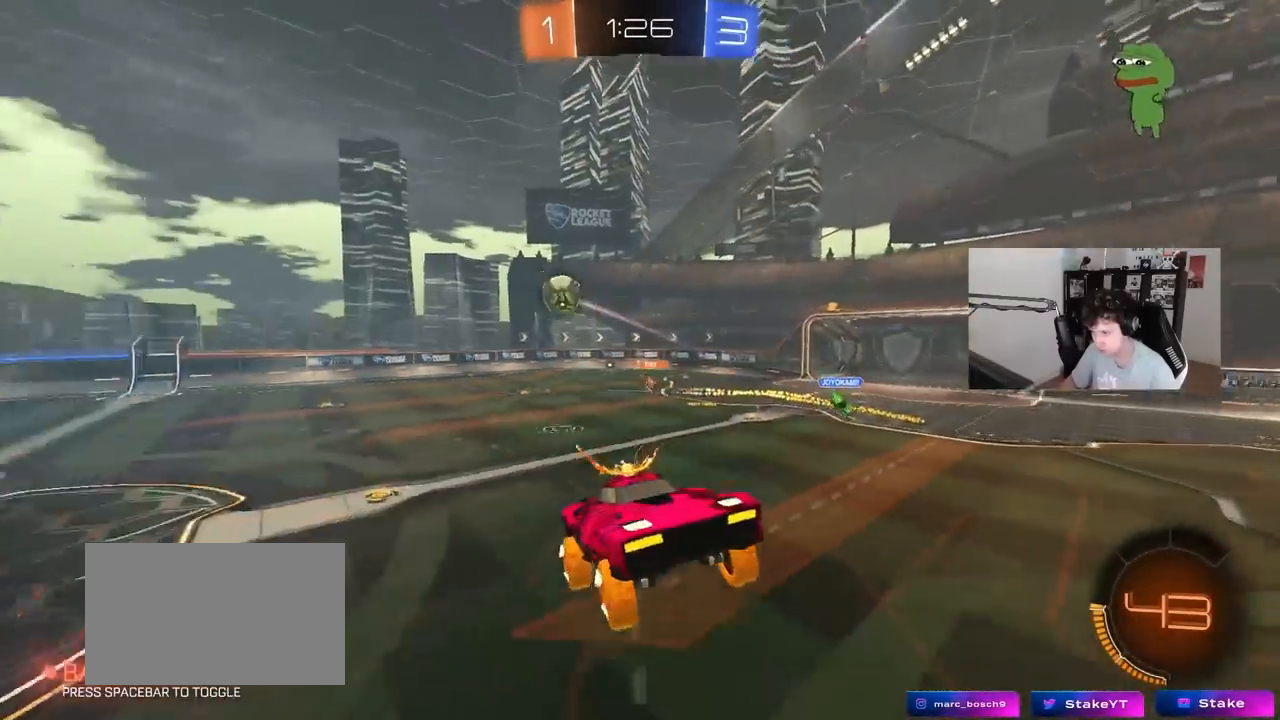
{"keys": ["w"], "mouse": ["left"], "events": [[50, "w", "up"], [150, "a", "down"], [200, "mouse_left", "down"], [200, "shift", "down"], [300, "a", "up"], [300, "shift", "up"], [333, "space", "down"], [483, "space", "up"], [483, "w", "down"]]}
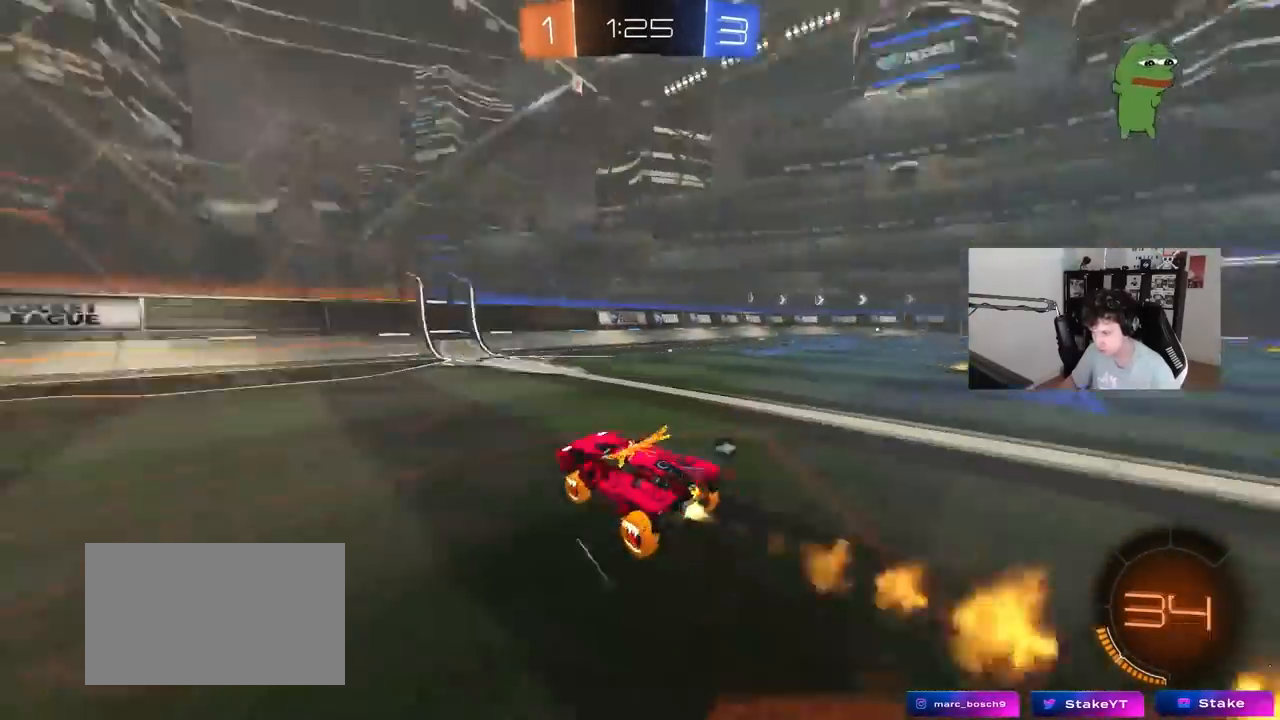
{"keys": ["d", "shift", "space", "w"], "mouse": [], "events": [[33, "d", "down"], [117, "d", "up"], [350, "d", "down"], [350, "mouse_left", "up"], [400, "space", "down"], [450, "shift", "down"]]}
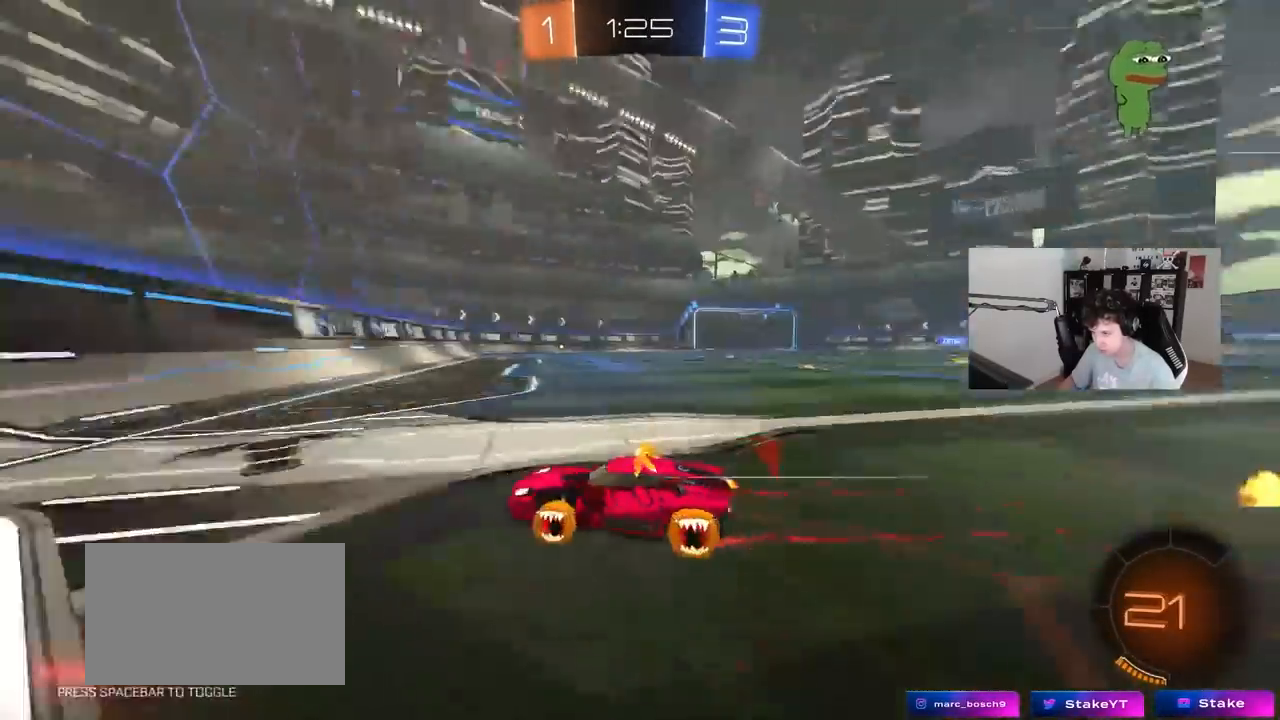
{"keys": ["w"], "mouse": ["right"], "events": [[50, "shift", "up"], [83, "space", "up"], [467, "d", "up"], [467, "mouse_right", "down"]]}
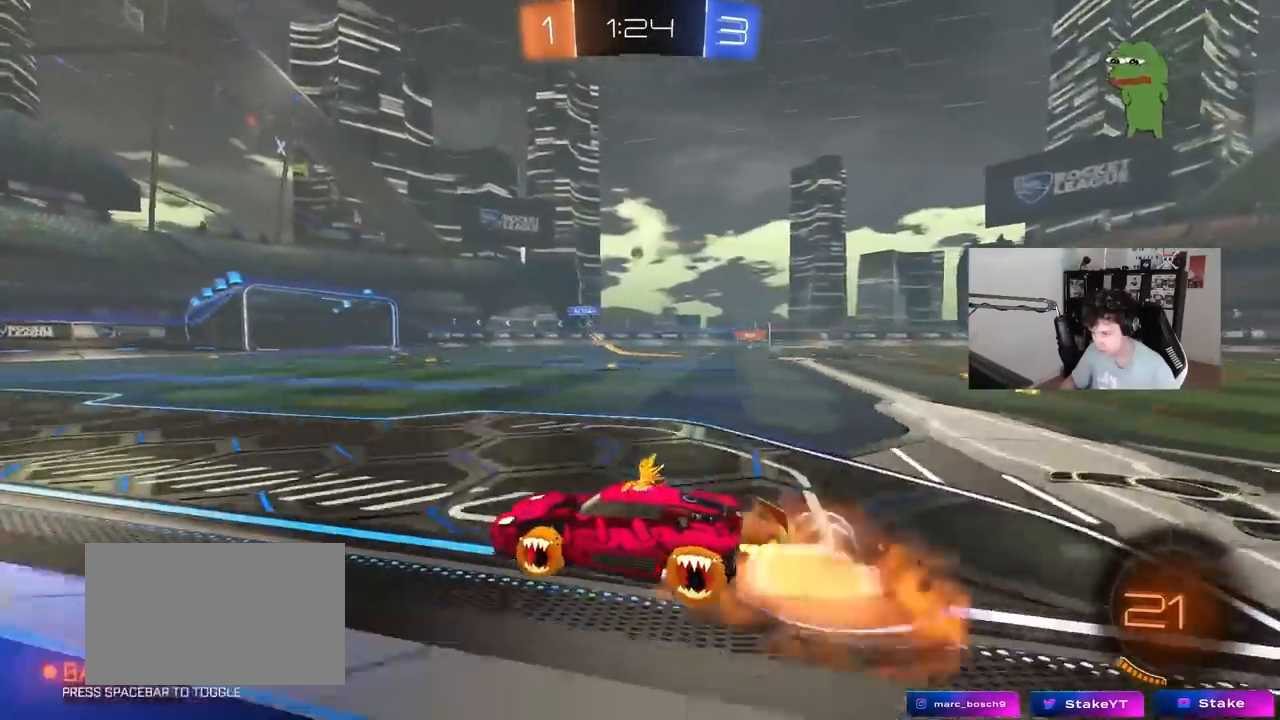
{"keys": ["d", "shift"], "mouse": ["left"], "events": [[17, "mouse_left", "down"], [17, "shift", "down"], [67, "d", "down"], [67, "mouse_right", "up"], [100, "mouse_right", "down"], [150, "s", "down"], [150, "w", "up"], [250, "mouse_right", "up"], [483, "s", "up"]]}
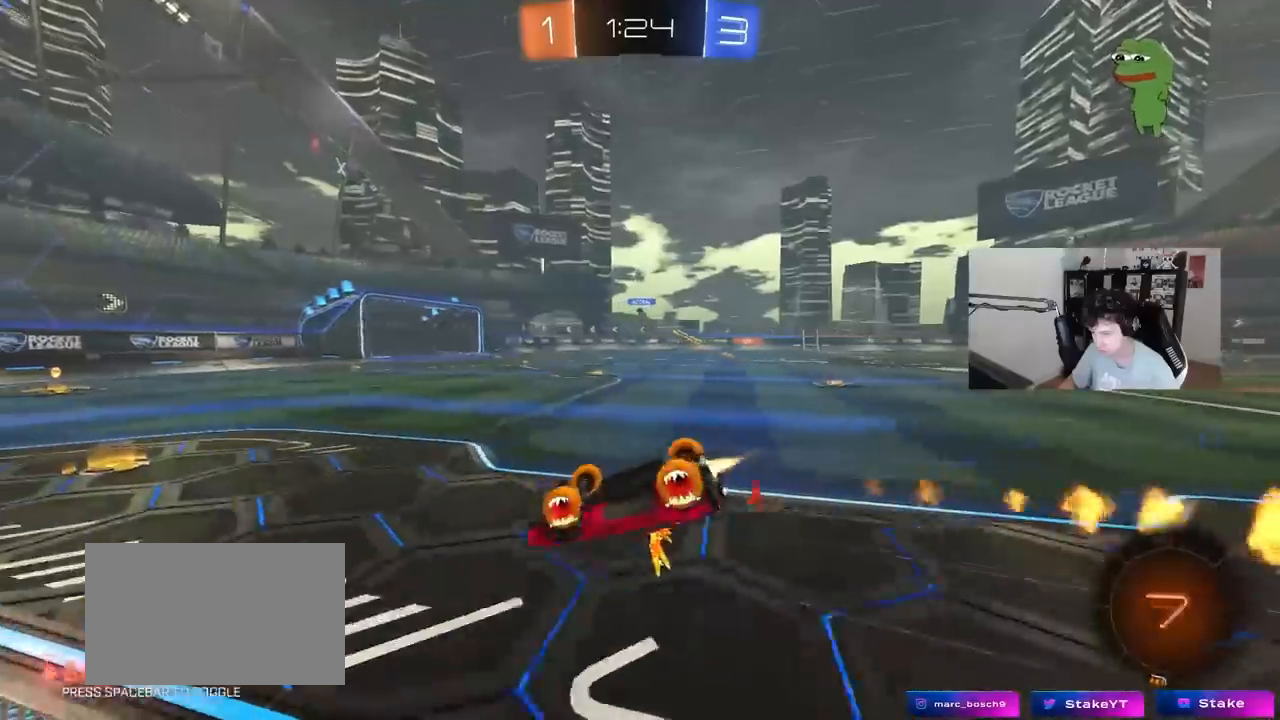
{"keys": [], "mouse": [], "events": [[83, "s", "down"], [117, "mouse_left", "up"], [350, "shift", "up"], [400, "s", "up"], [450, "d", "up"]]}